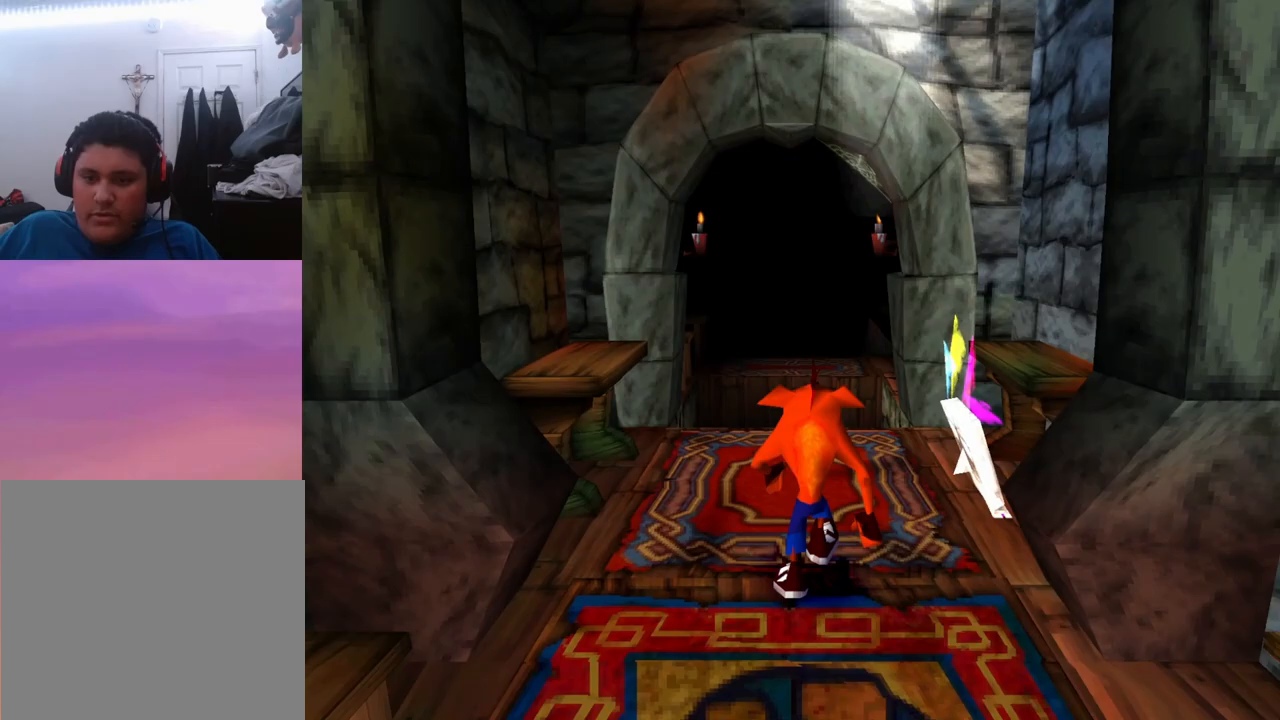
Gameplay with a controller (PlayStation layout); each line is a JSON object with the inputs held at the frame after it. "events" lists button and stick changes between this image and that frame as [ms after this image, input, new state], when the widget could be followed in between. Not read: left_stick right_stick.
{"buttons": ["DPAD_UP"], "events": []}
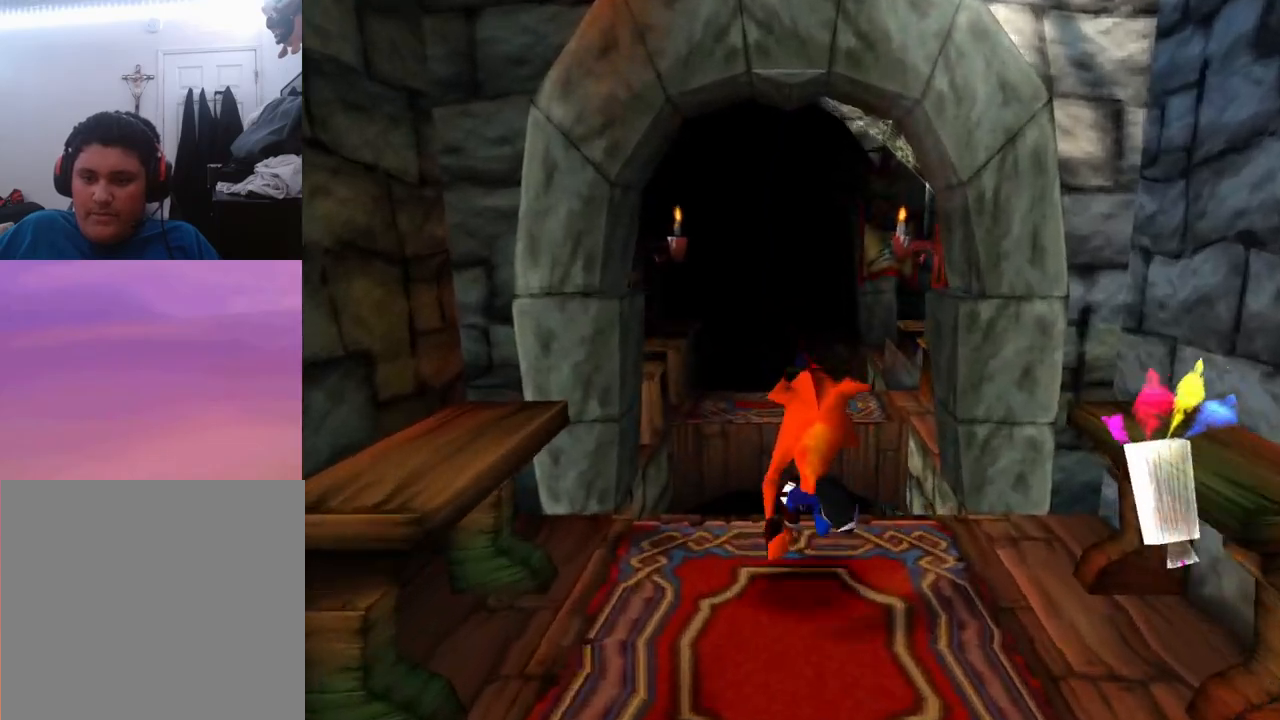
{"buttons": ["CROSS", "DPAD_UP"], "events": [[167, "CROSS", "down"], [233, "DPAD_LEFT", "down"], [367, "DPAD_LEFT", "up"]]}
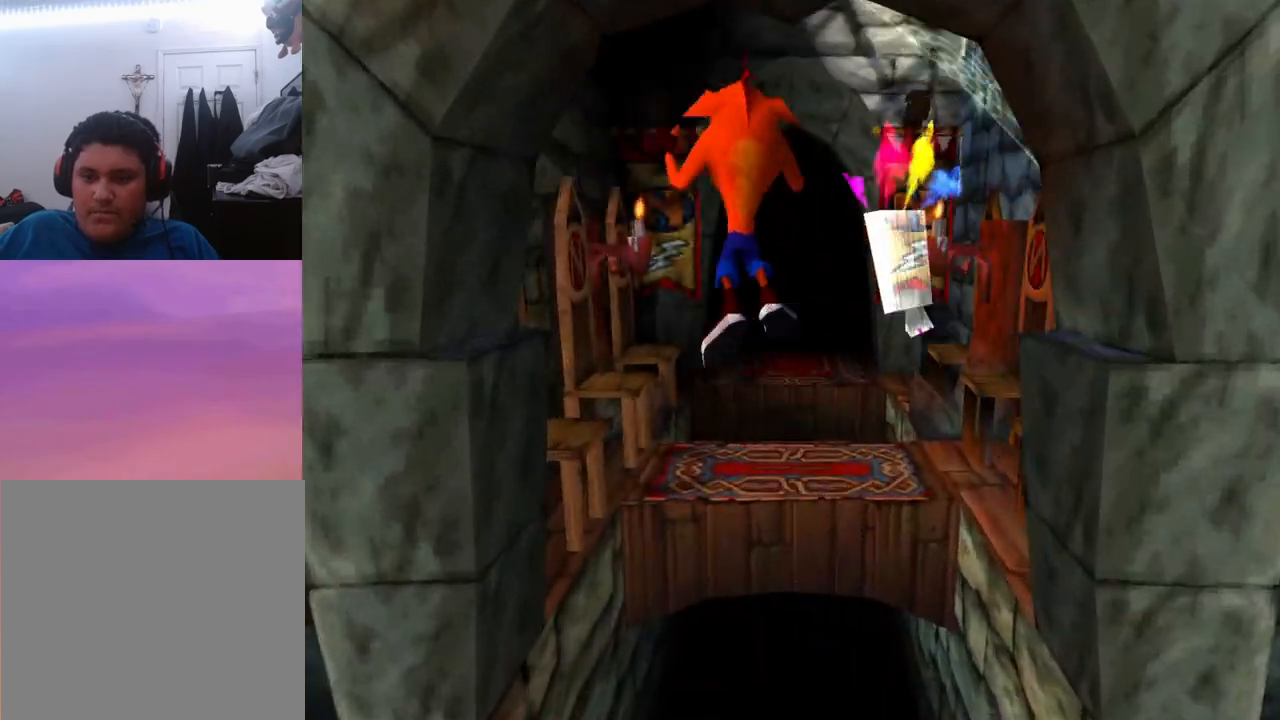
{"buttons": ["DPAD_UP"], "events": [[233, "CROSS", "up"]]}
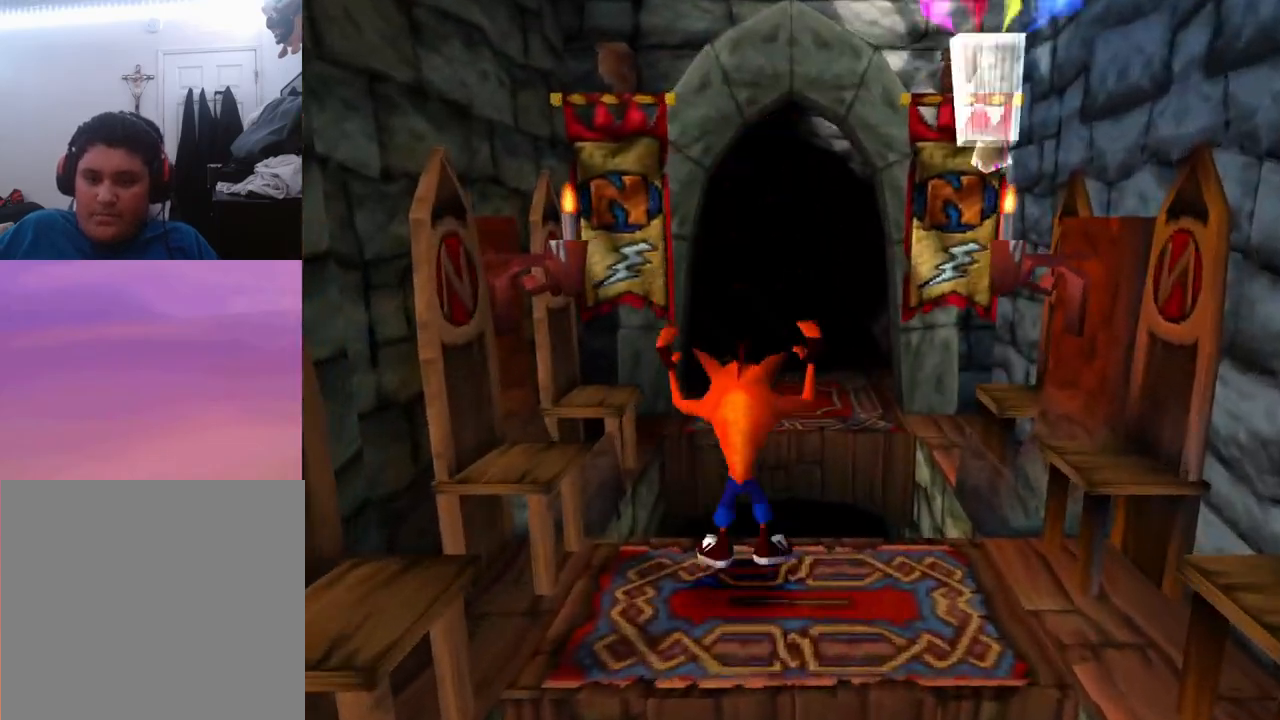
{"buttons": ["CROSS", "DPAD_UP"], "events": [[100, "CROSS", "down"], [333, "DPAD_RIGHT", "down"], [433, "DPAD_RIGHT", "up"]]}
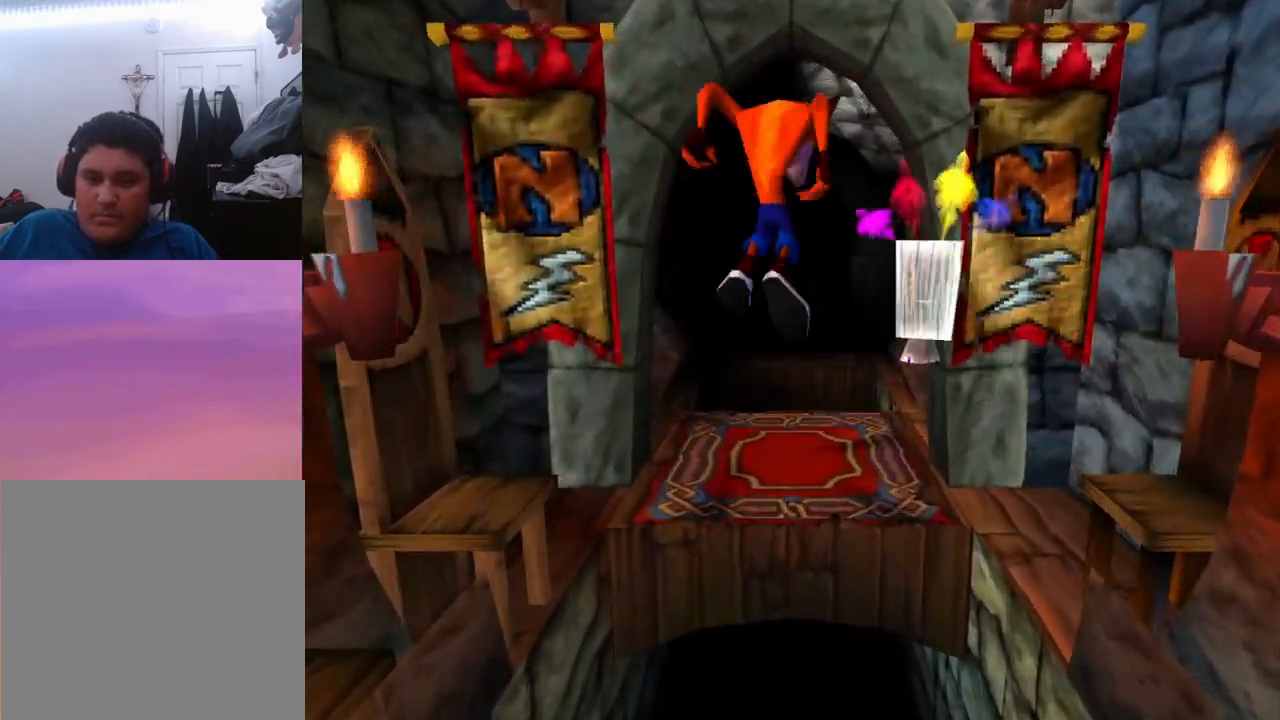
{"buttons": ["DPAD_UP"], "events": [[167, "CROSS", "up"]]}
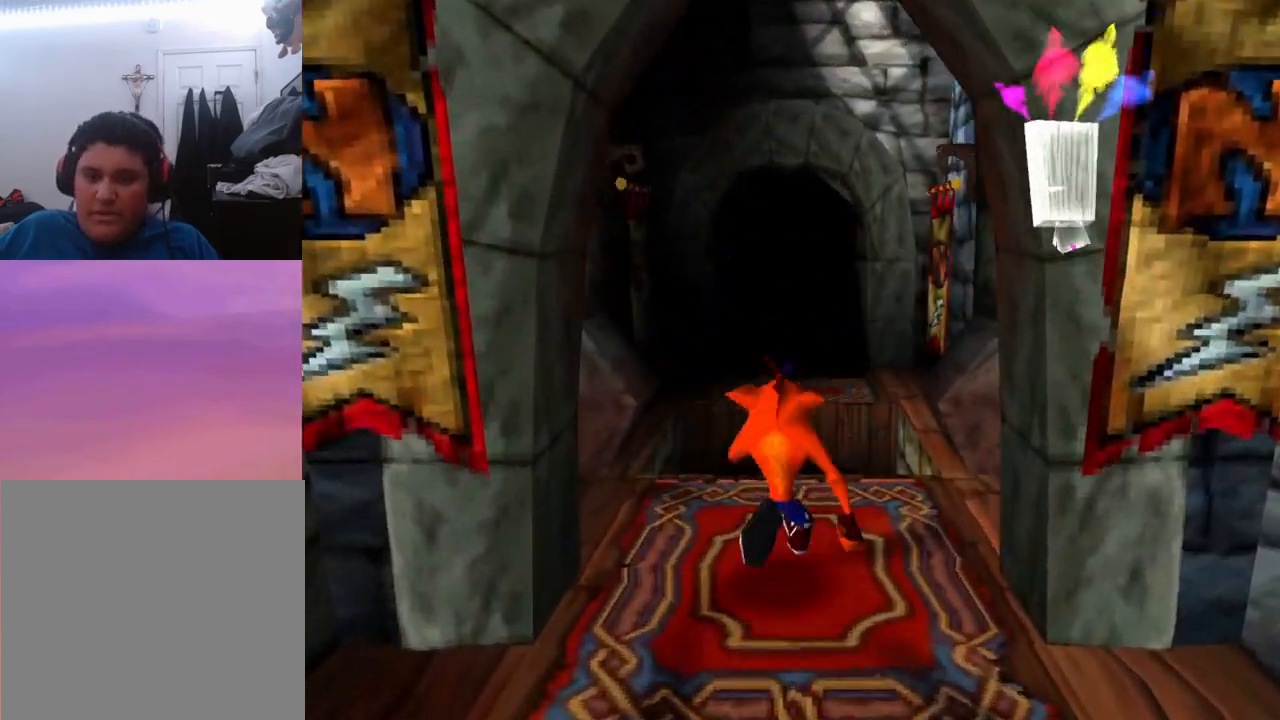
{"buttons": ["CROSS", "DPAD_UP"], "events": [[300, "CROSS", "down"]]}
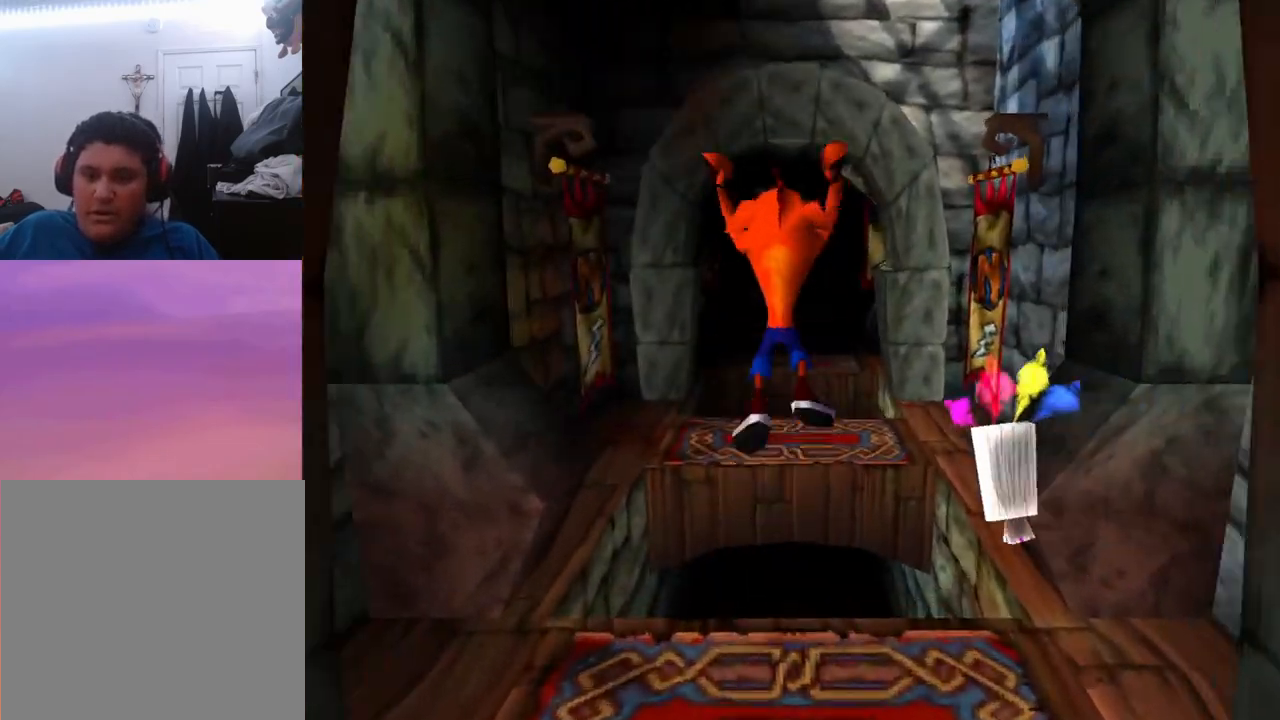
{"buttons": ["CROSS", "SQUARE", "DPAD_UP"], "events": [[367, "SQUARE", "down"]]}
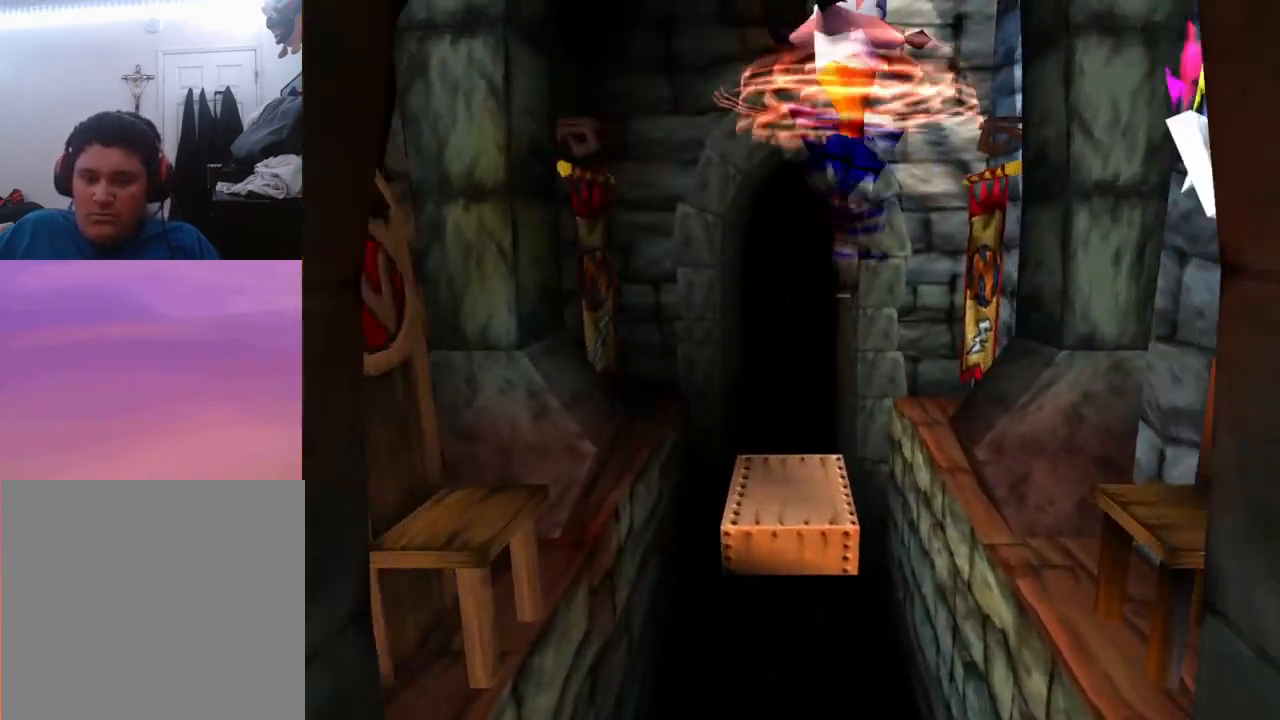
{"buttons": [], "events": [[67, "SQUARE", "up"], [100, "CROSS", "up"], [333, "DPAD_UP", "up"]]}
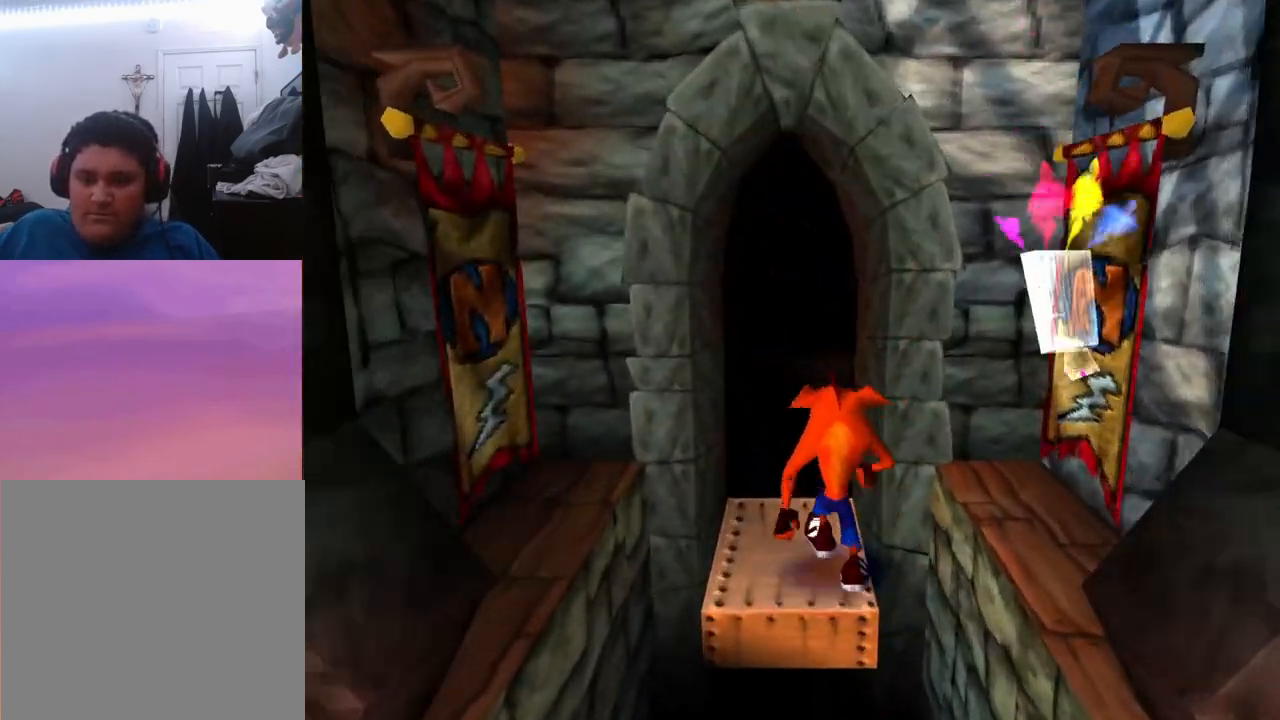
{"buttons": [], "events": []}
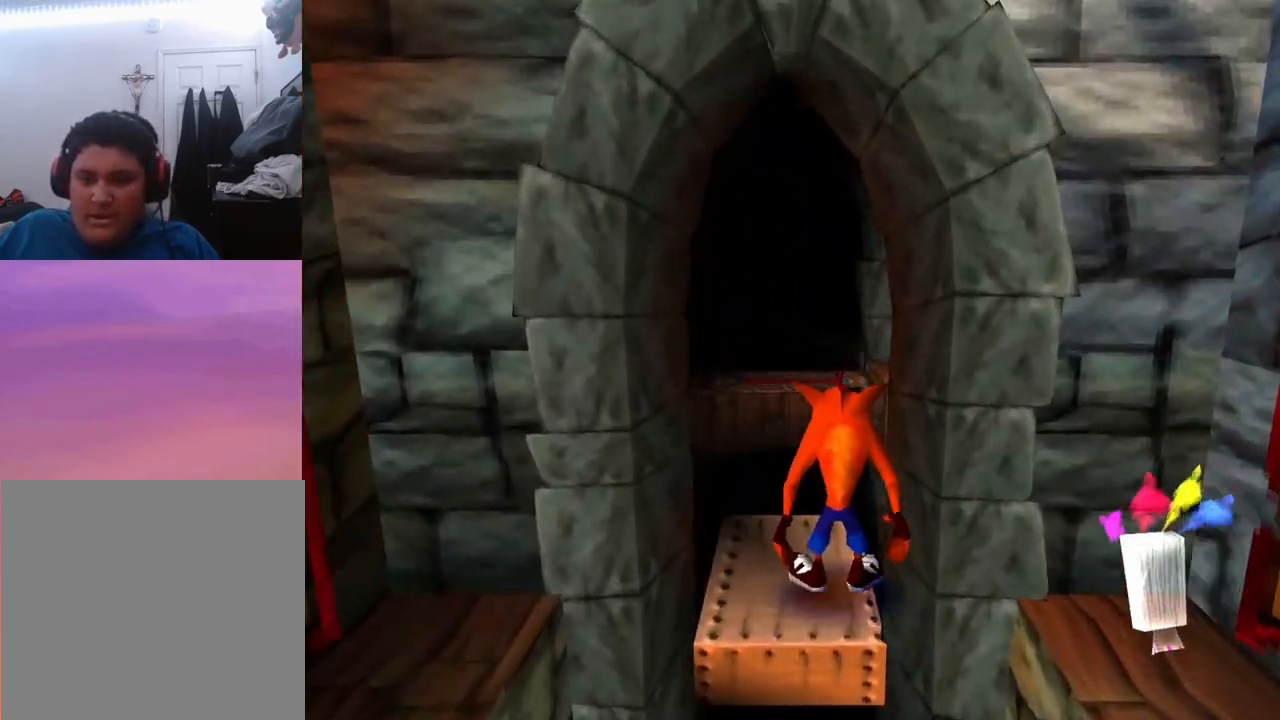
{"buttons": ["CROSS", "DPAD_UP"], "events": [[100, "DPAD_UP", "down"], [367, "CROSS", "down"]]}
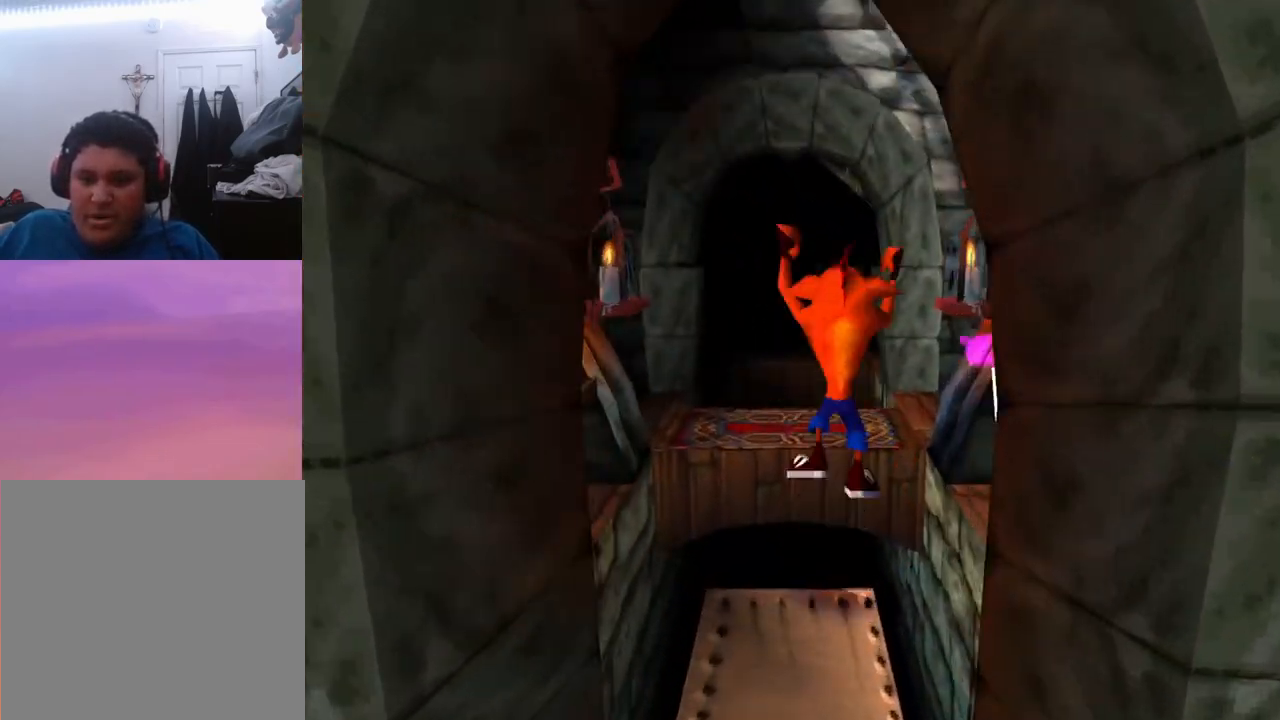
{"buttons": ["DPAD_UP"], "events": [[200, "CROSS", "up"]]}
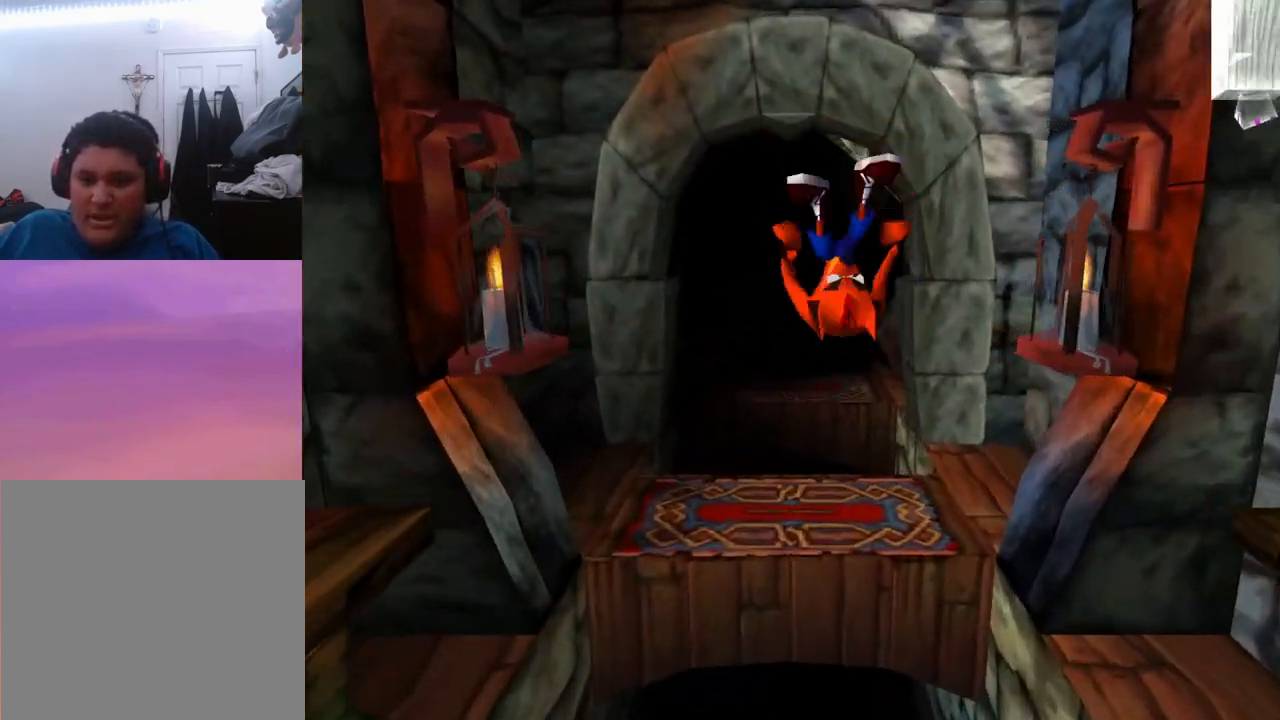
{"buttons": ["CROSS", "DPAD_UP", "DPAD_LEFT"], "events": [[267, "CROSS", "down"], [467, "DPAD_LEFT", "down"]]}
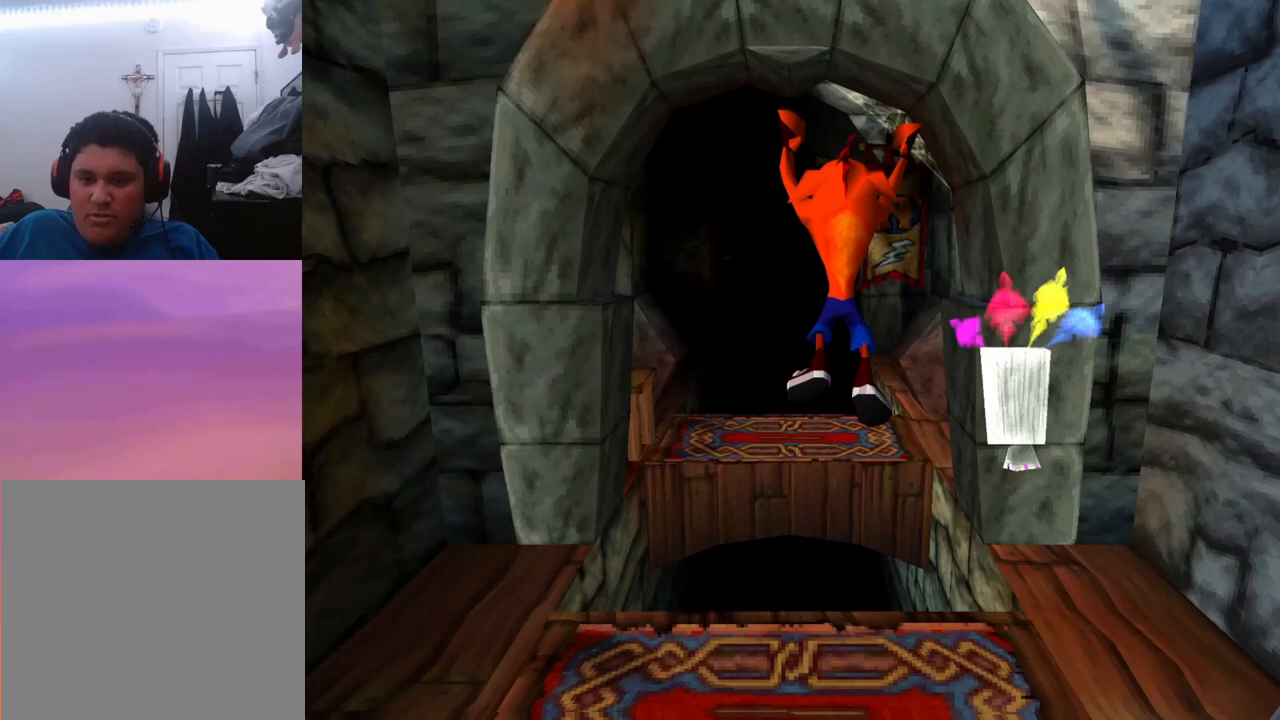
{"buttons": [], "events": [[100, "DPAD_LEFT", "up"], [367, "CROSS", "up"], [400, "DPAD_UP", "up"], [400, "SQUARE", "down"], [467, "SQUARE", "up"]]}
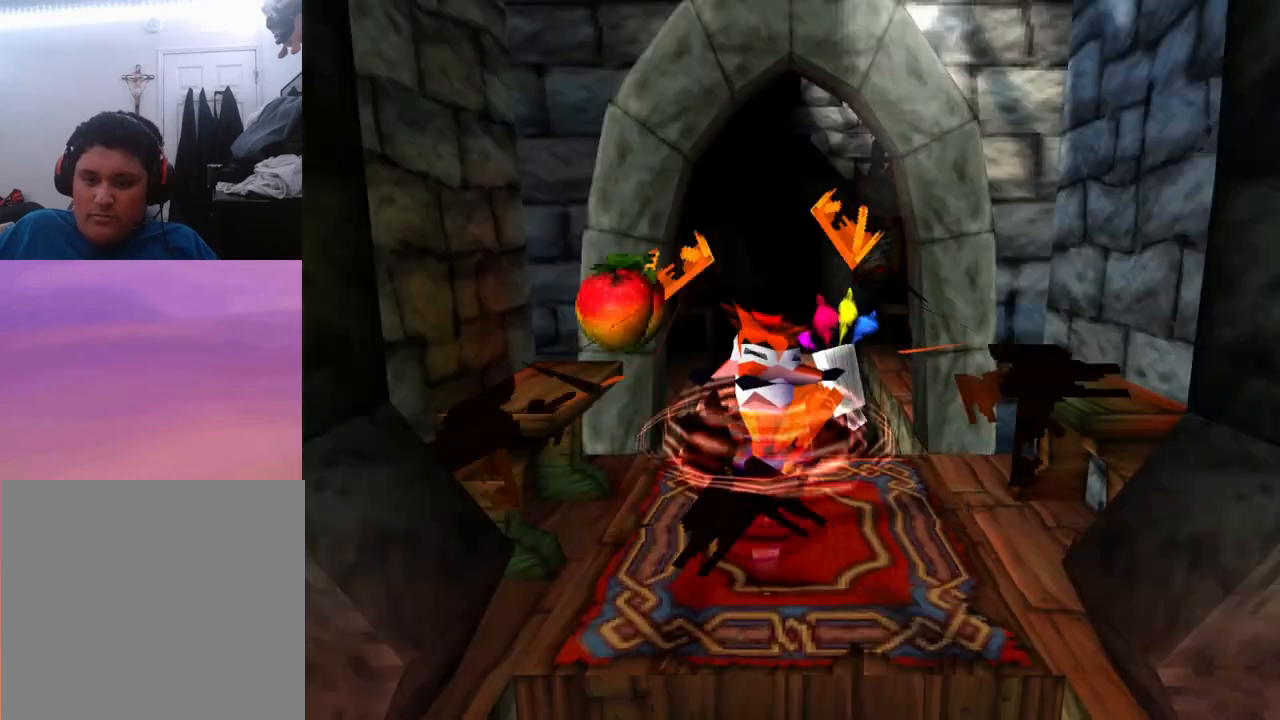
{"buttons": ["DPAD_UP"], "events": [[500, "DPAD_UP", "down"]]}
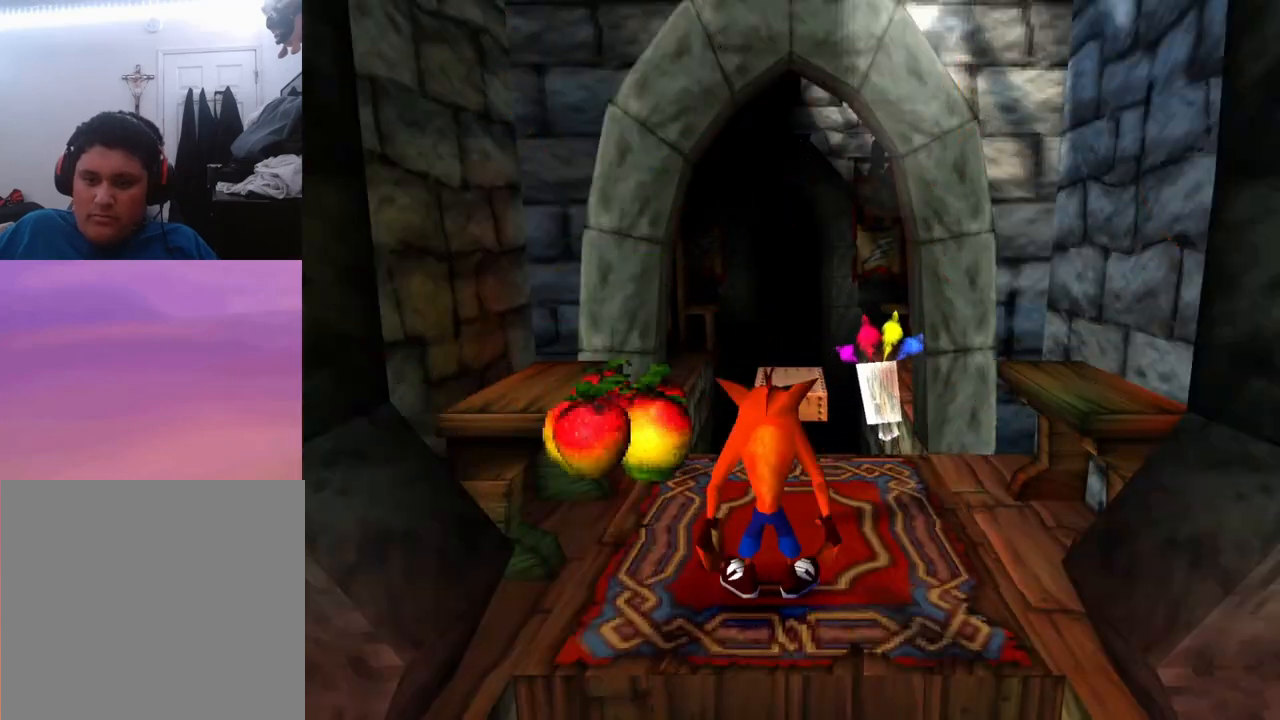
{"buttons": [], "events": [[33, "DPAD_LEFT", "down"], [267, "DPAD_LEFT", "up"], [333, "DPAD_RIGHT", "down"], [333, "DPAD_UP", "up"], [500, "DPAD_RIGHT", "up"]]}
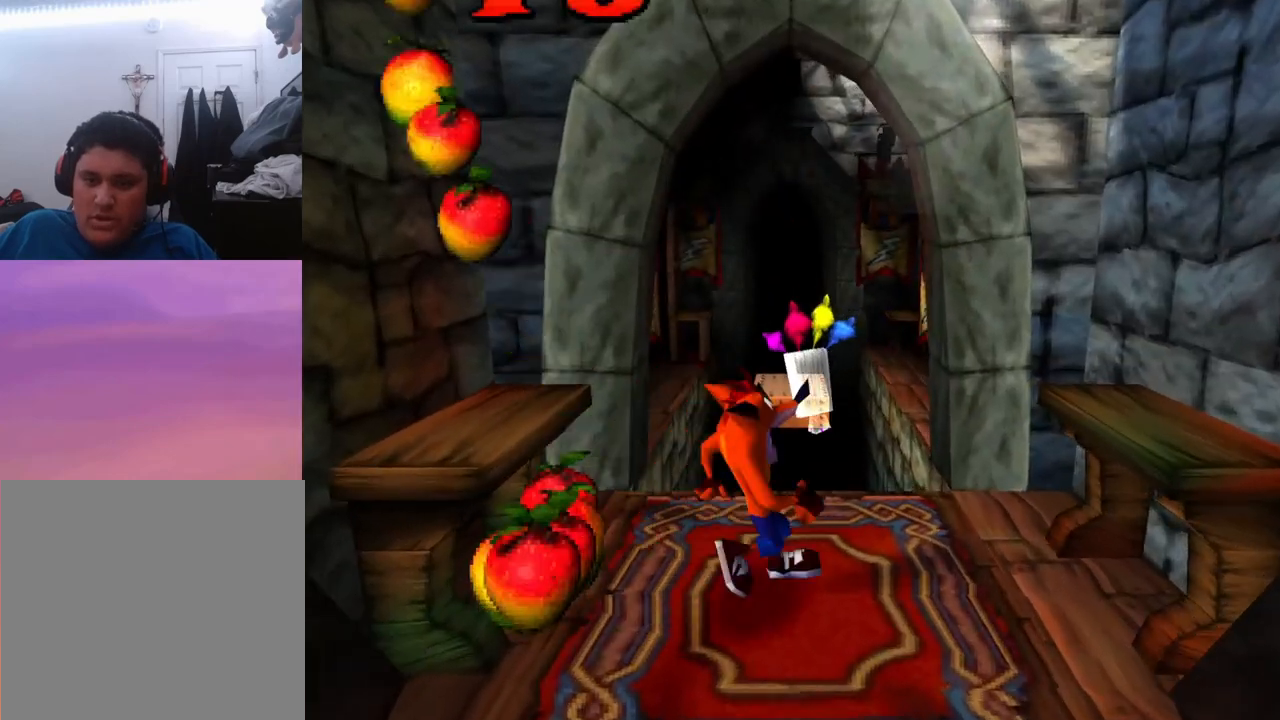
{"buttons": ["DPAD_LEFT"], "events": [[133, "DPAD_LEFT", "down"]]}
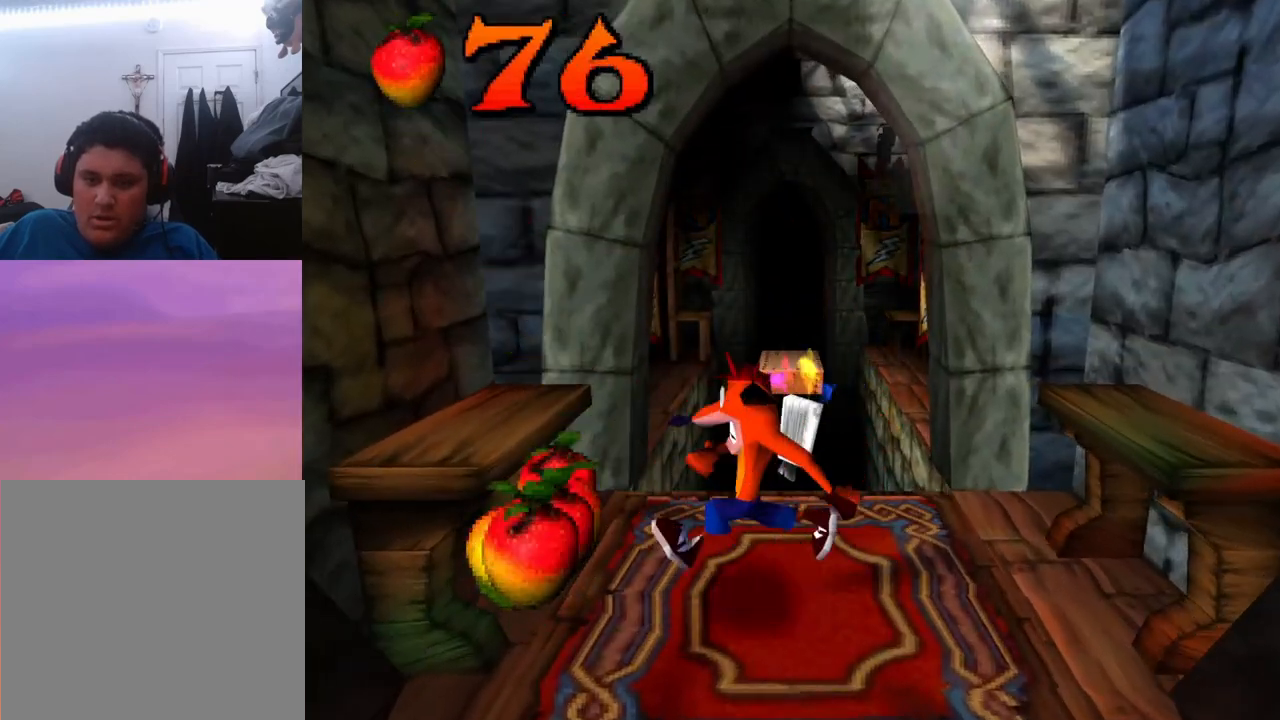
{"buttons": ["DPAD_UP"], "events": [[100, "DPAD_DOWN", "down"], [200, "DPAD_LEFT", "up"], [267, "DPAD_DOWN", "up"], [267, "DPAD_RIGHT", "down"], [367, "DPAD_RIGHT", "up"], [367, "DPAD_UP", "down"]]}
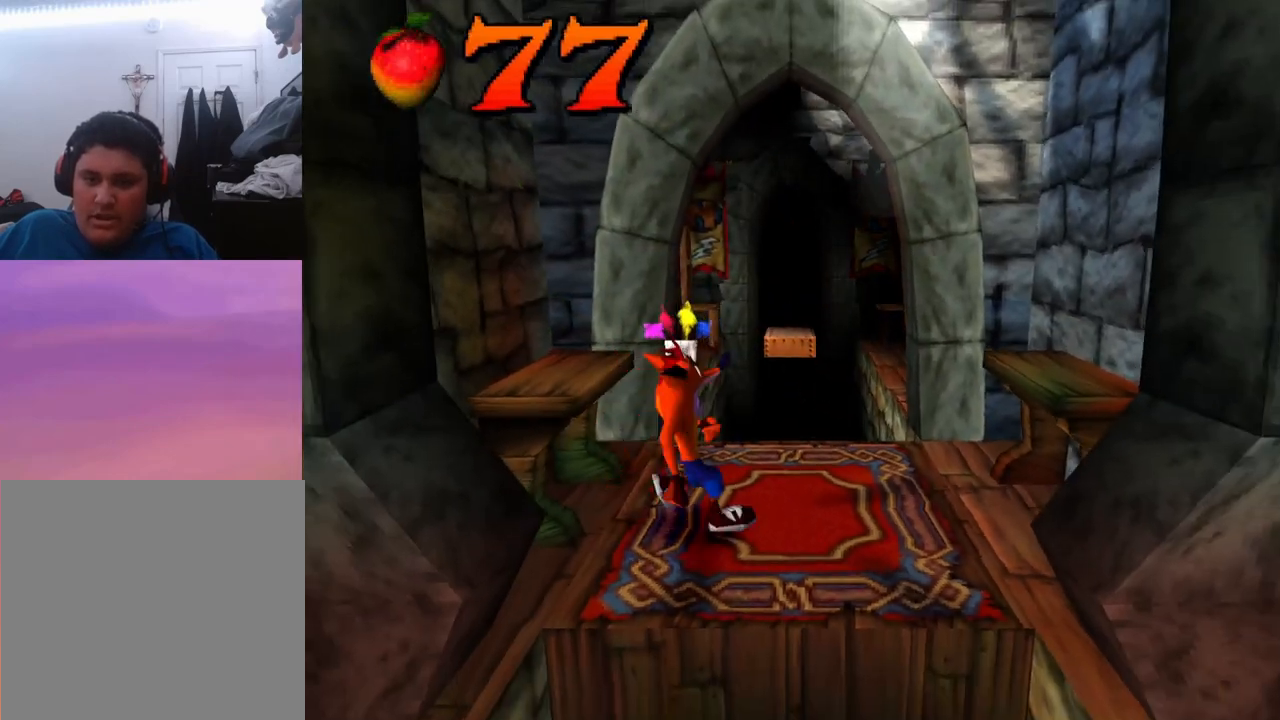
{"buttons": ["DPAD_RIGHT"], "events": [[33, "DPAD_UP", "up"], [400, "DPAD_RIGHT", "down"]]}
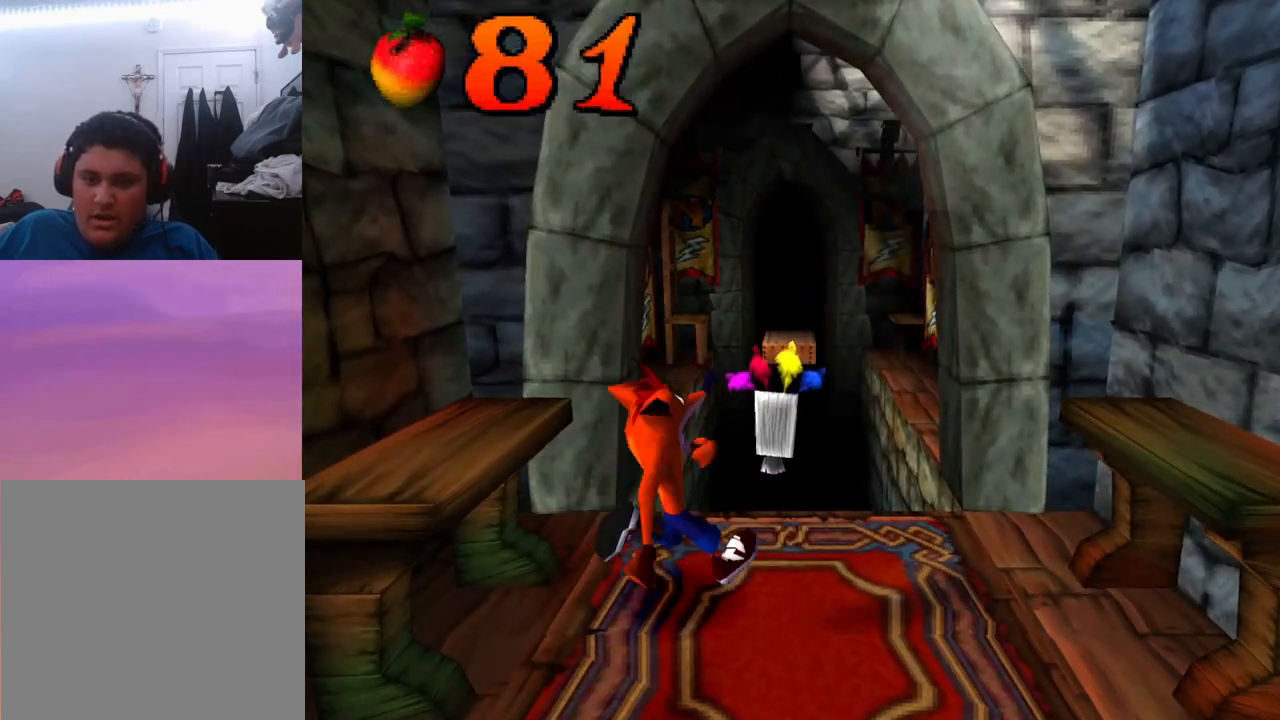
{"buttons": [], "events": [[67, "DPAD_RIGHT", "up"]]}
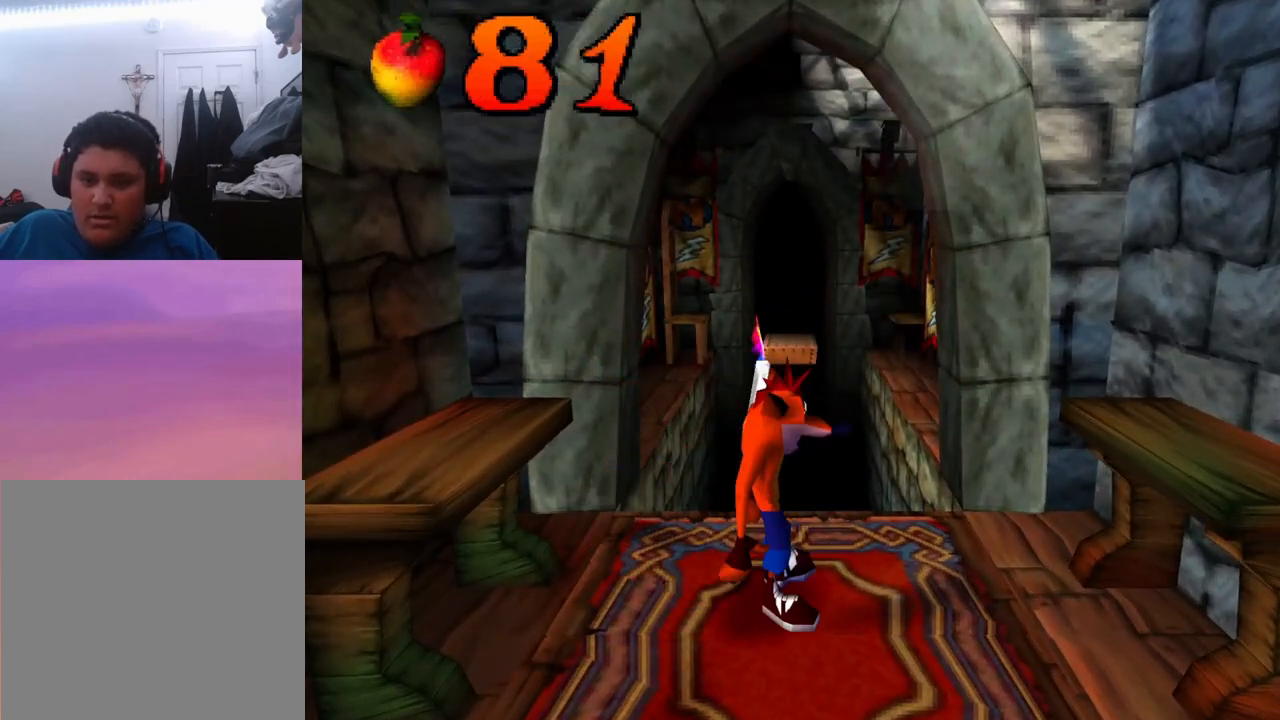
{"buttons": ["DPAD_UP"], "events": [[400, "DPAD_UP", "down"]]}
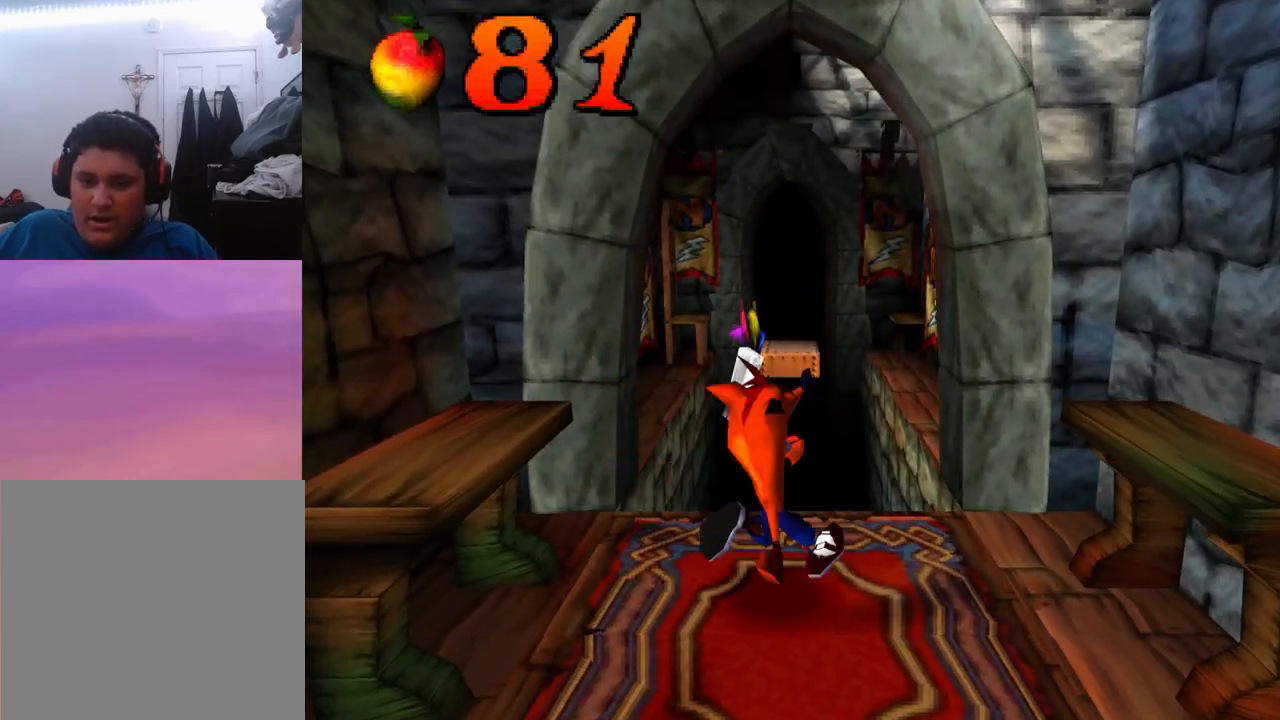
{"buttons": ["CROSS", "DPAD_UP"], "events": [[233, "CROSS", "down"]]}
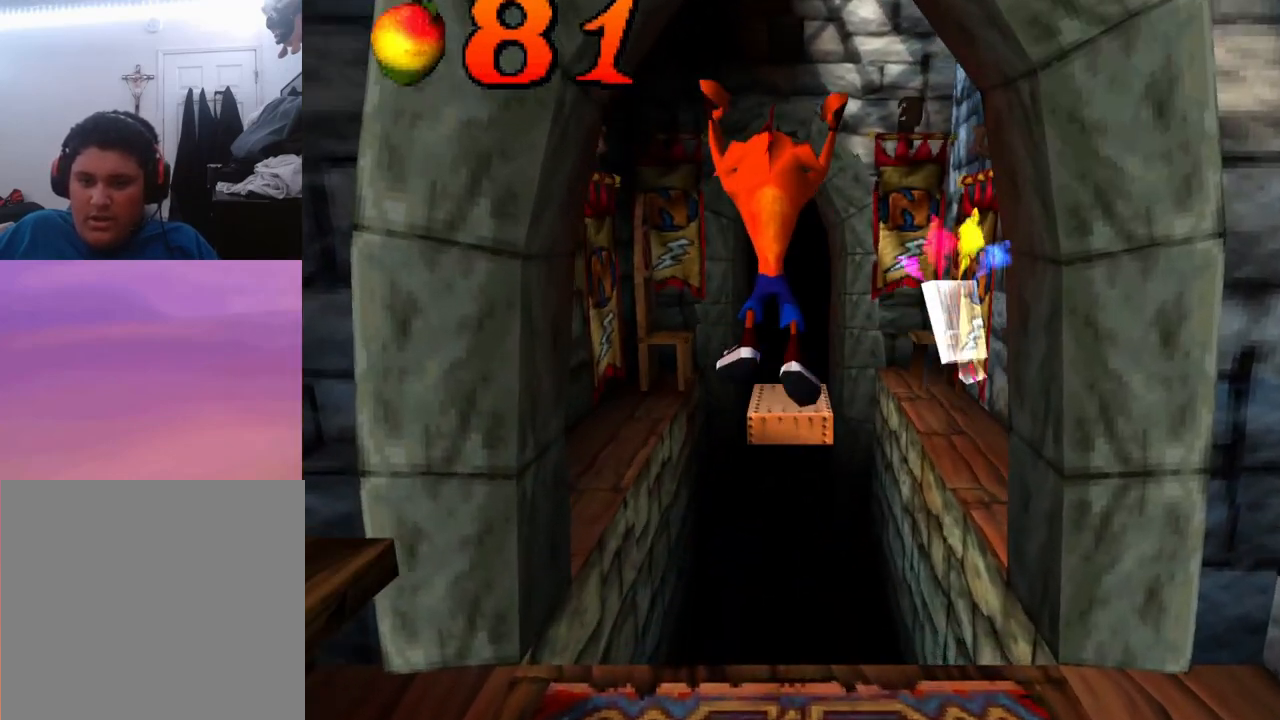
{"buttons": [], "events": [[300, "CROSS", "up"], [367, "DPAD_UP", "up"]]}
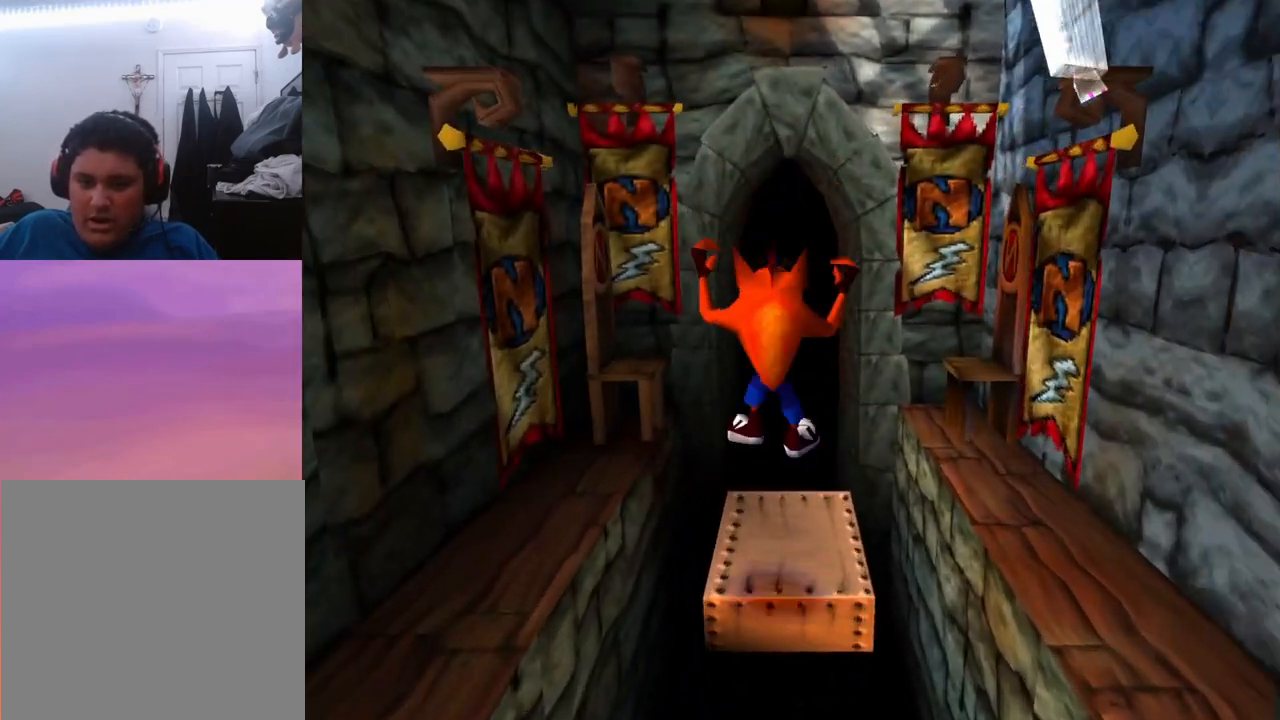
{"buttons": [], "events": [[133, "DPAD_UP", "down"], [167, "DPAD_UP", "up"]]}
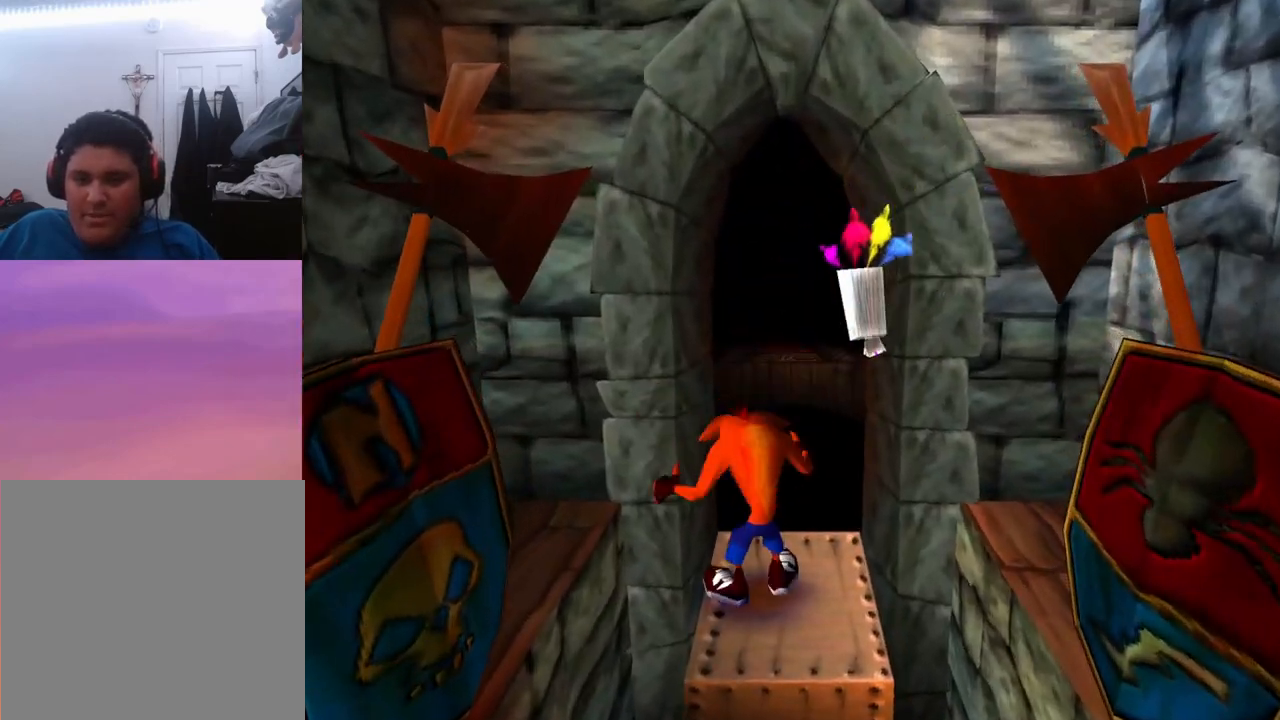
{"buttons": [], "events": []}